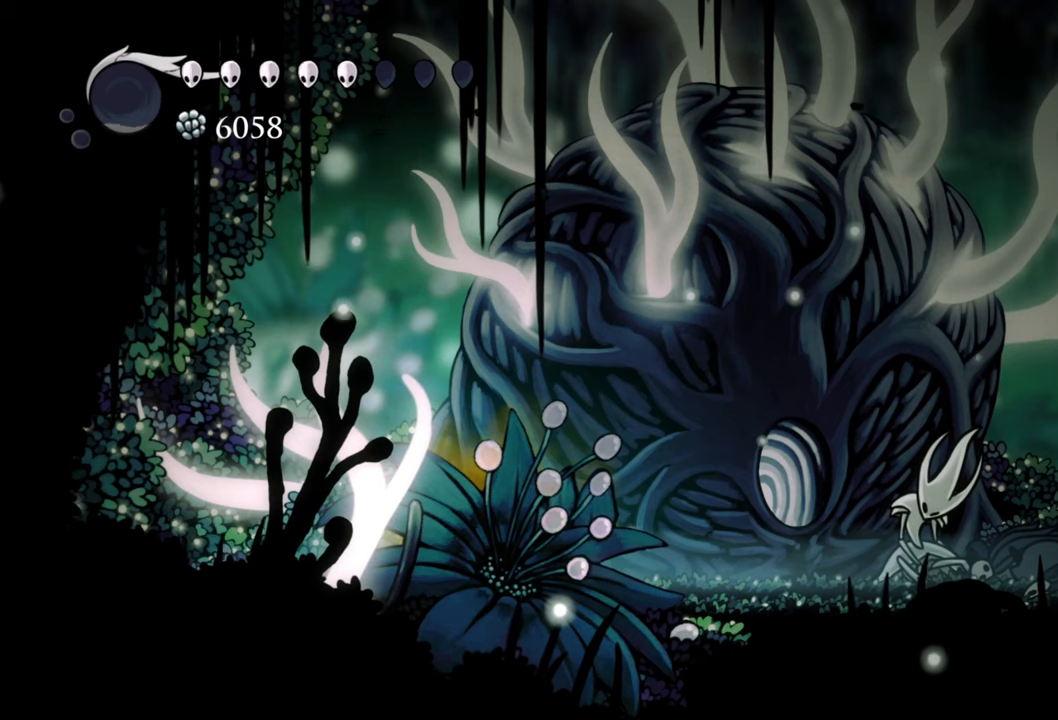
Gameplay with a controller (Xbox layout); each line is a JSON object with the inputs held at the frame after it (dt_ms = milliseconds from this image to that frame). "events" lists button and stick changes between this image and that frame as [ms after this image, input, new state], when the widget could be followed in between. Not read: left_stick right_stick.
{"dt_ms": 500, "buttons": ["DPAD_RIGHT"], "events": [[480, "DPAD_RIGHT", "down"]]}
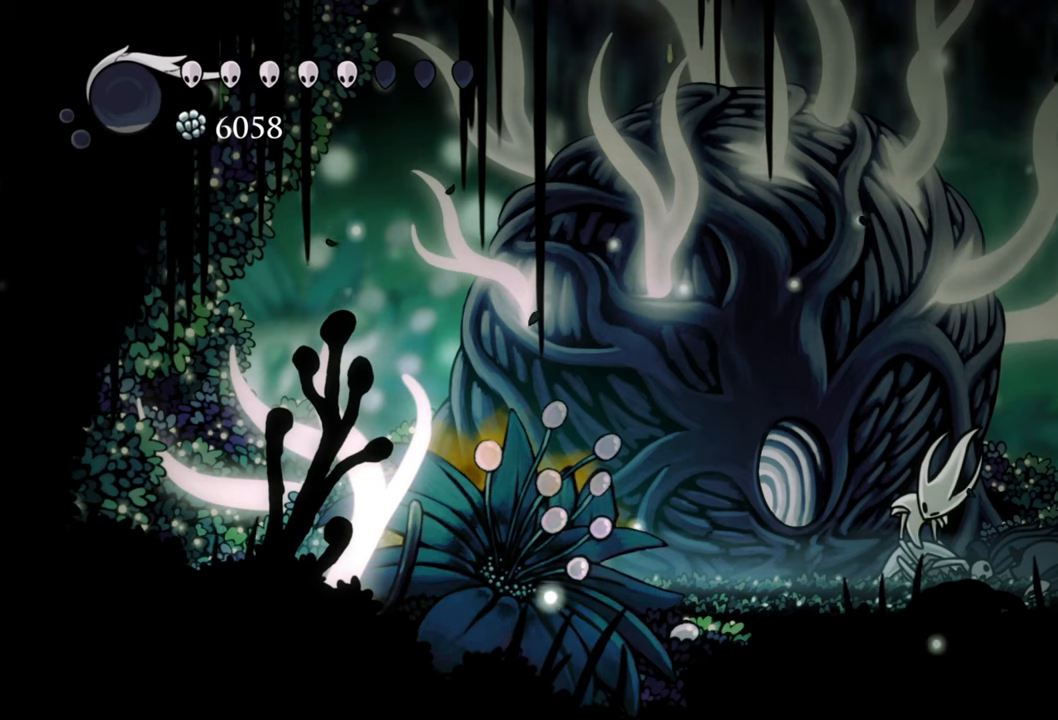
{"dt_ms": 500, "buttons": [], "events": [[360, "DPAD_RIGHT", "up"]]}
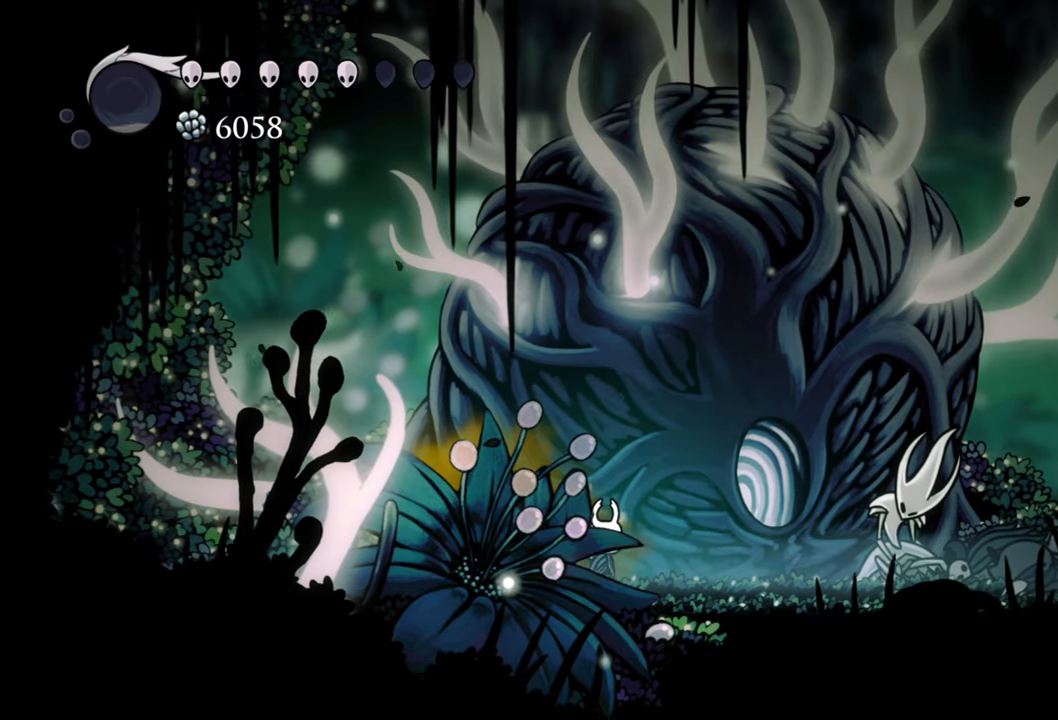
{"dt_ms": 500, "buttons": ["DPAD_RIGHT"], "events": [[140, "DPAD_RIGHT", "down"]]}
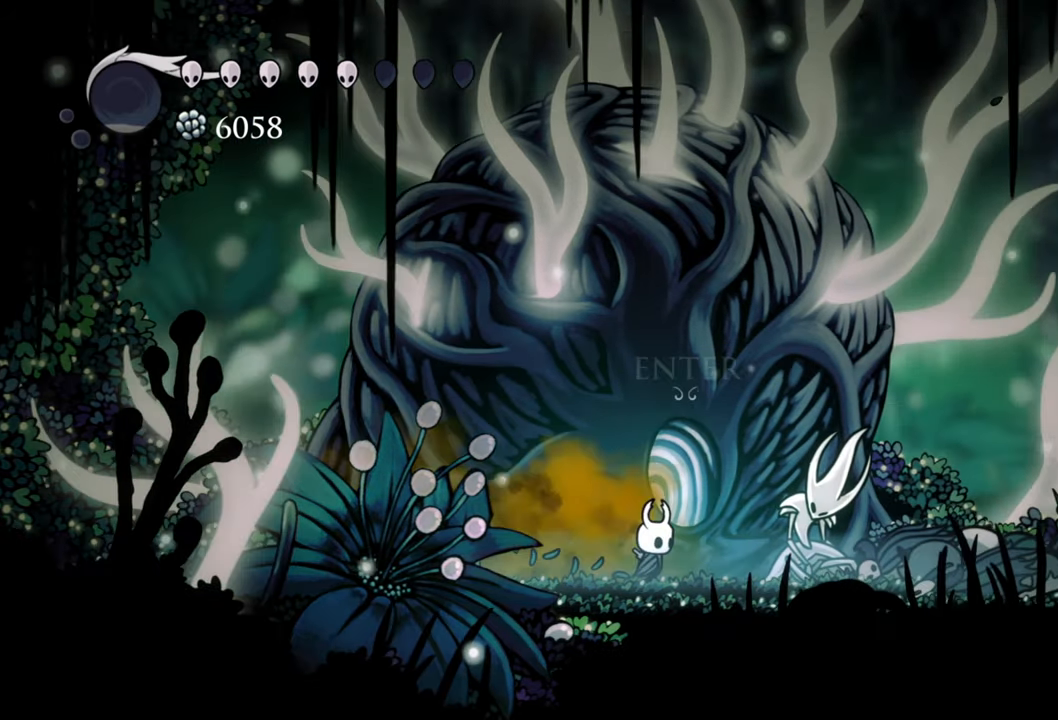
{"dt_ms": 500, "buttons": ["DPAD_RIGHT"], "events": [[240, "DPAD_RIGHT", "up"], [480, "DPAD_RIGHT", "down"]]}
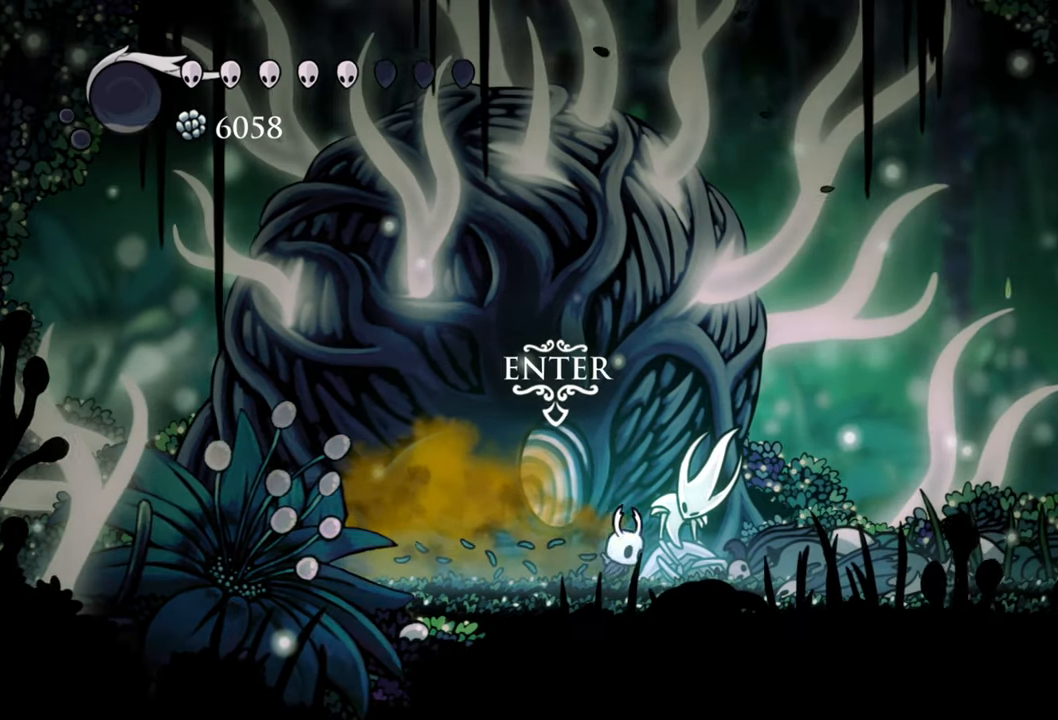
{"dt_ms": 500, "buttons": ["Y"], "events": [[120, "DPAD_RIGHT", "up"], [420, "Y", "down"]]}
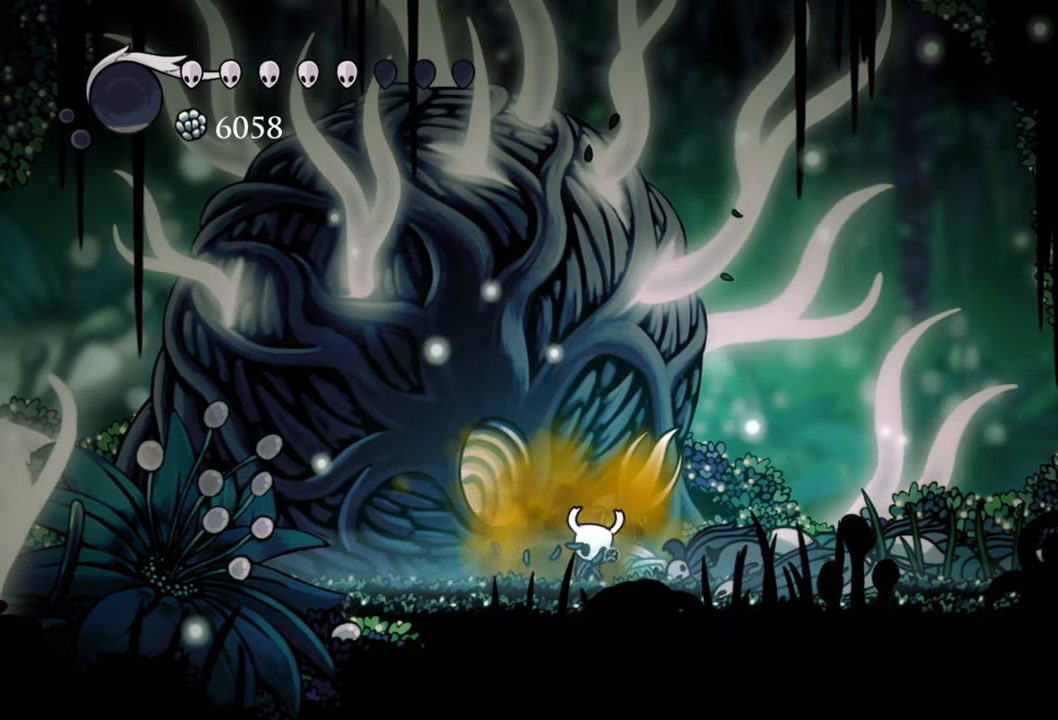
{"dt_ms": 500, "buttons": ["Y"], "events": []}
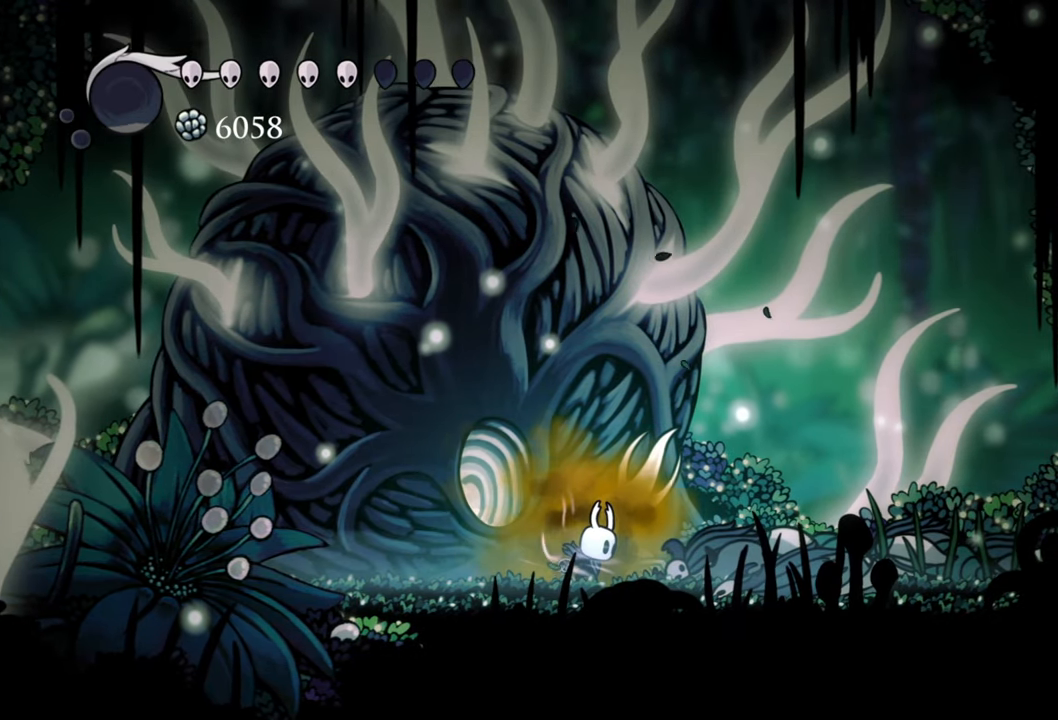
{"dt_ms": 500, "buttons": ["Y"], "events": []}
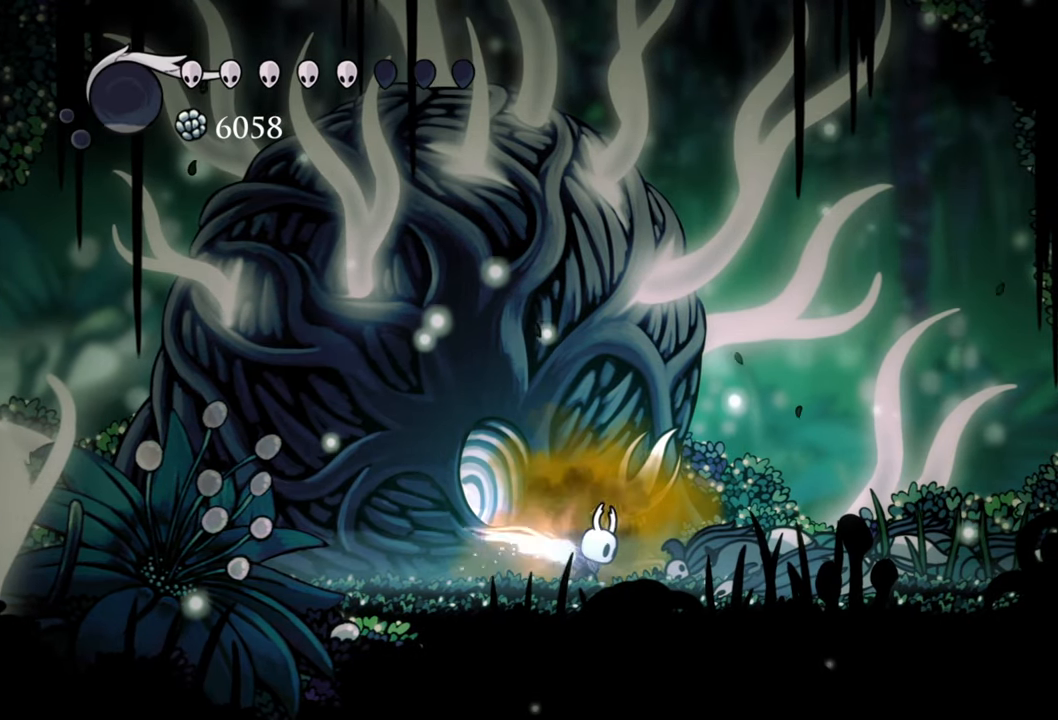
{"dt_ms": 500, "buttons": [], "events": [[260, "Y", "up"]]}
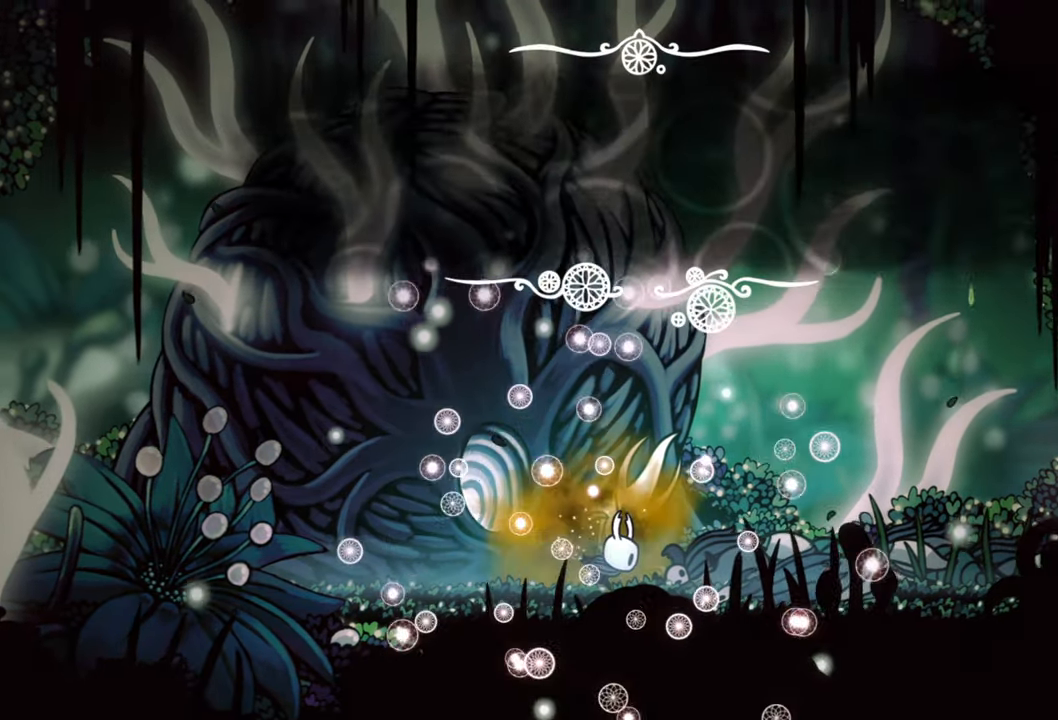
{"dt_ms": 500, "buttons": [], "events": []}
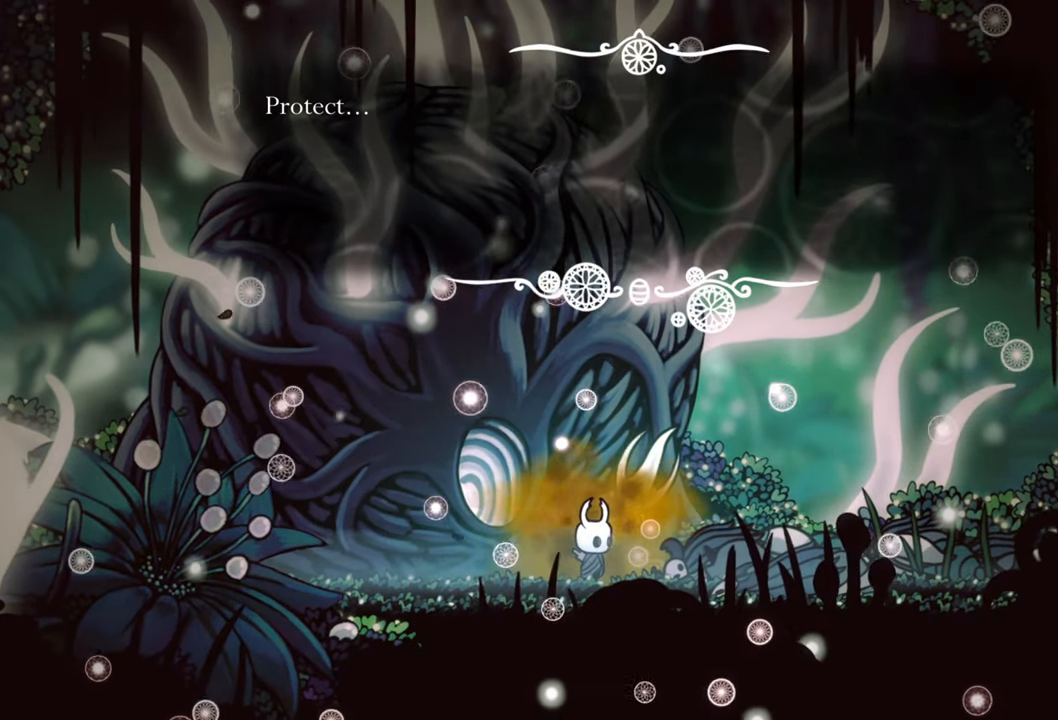
{"dt_ms": 500, "buttons": [], "events": []}
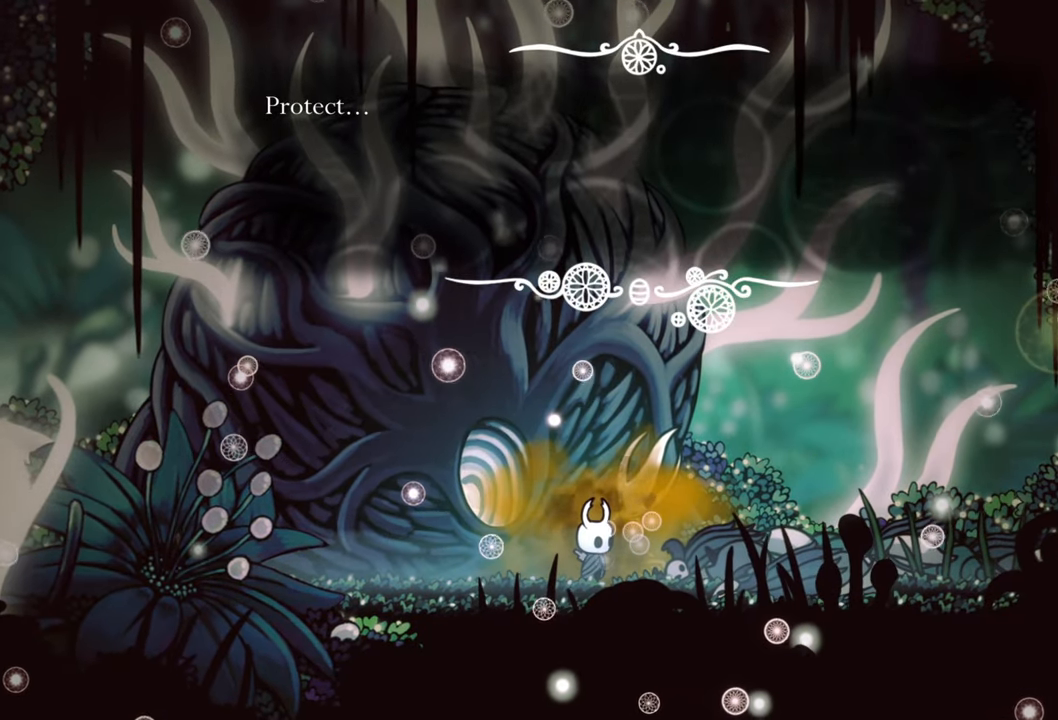
{"dt_ms": 500, "buttons": [], "events": []}
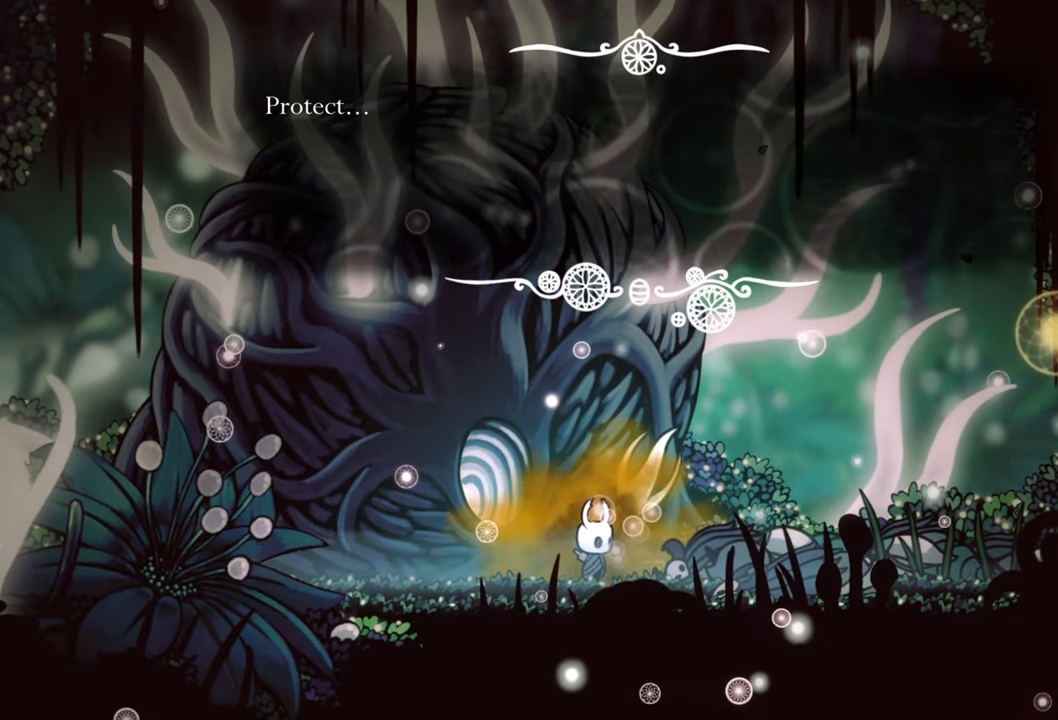
{"dt_ms": 500, "buttons": [], "events": [[240, "B", "down"], [380, "B", "up"]]}
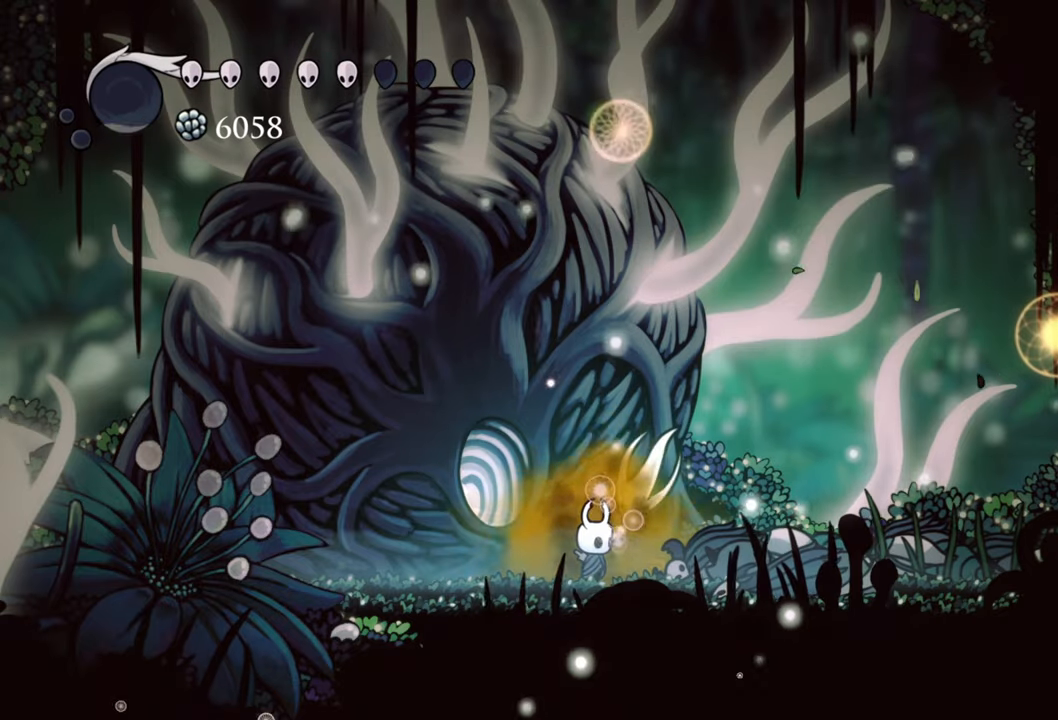
{"dt_ms": 500, "buttons": ["Y"], "events": [[160, "Y", "down"]]}
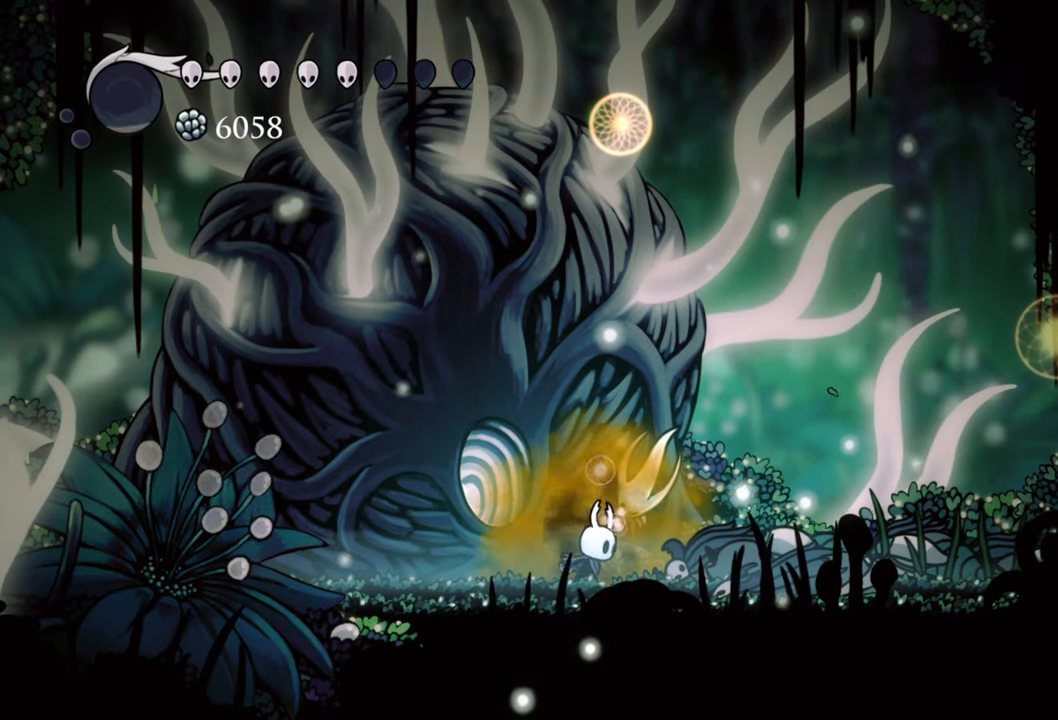
{"dt_ms": 500, "buttons": ["Y"], "events": []}
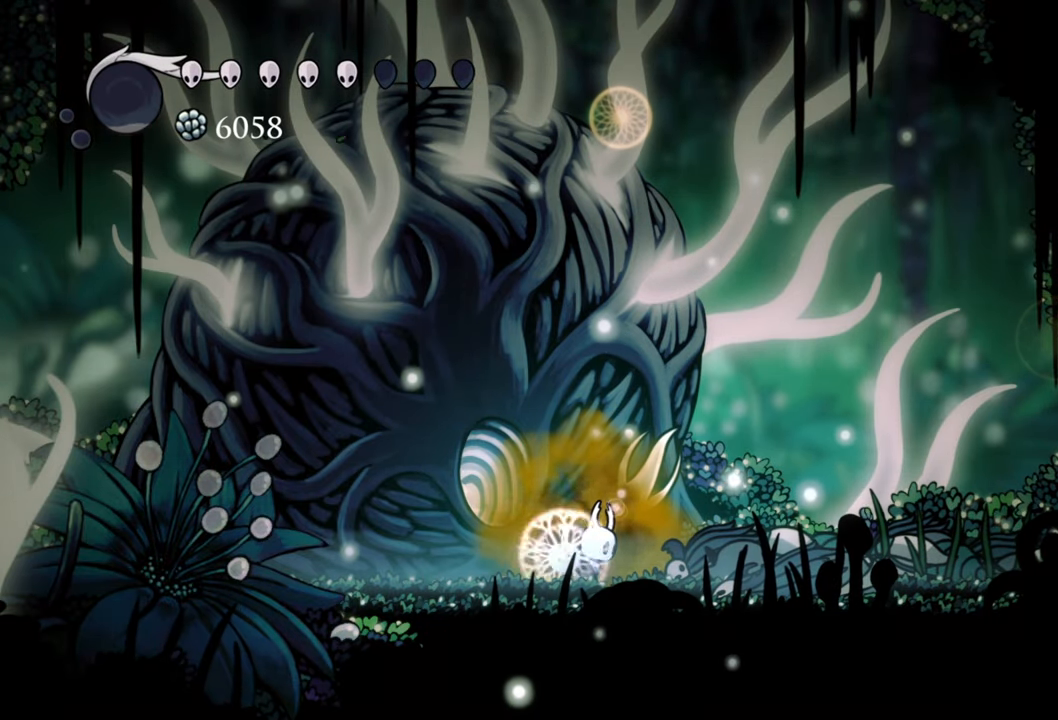
{"dt_ms": 1000, "buttons": [], "events": [[780, "Y", "up"]]}
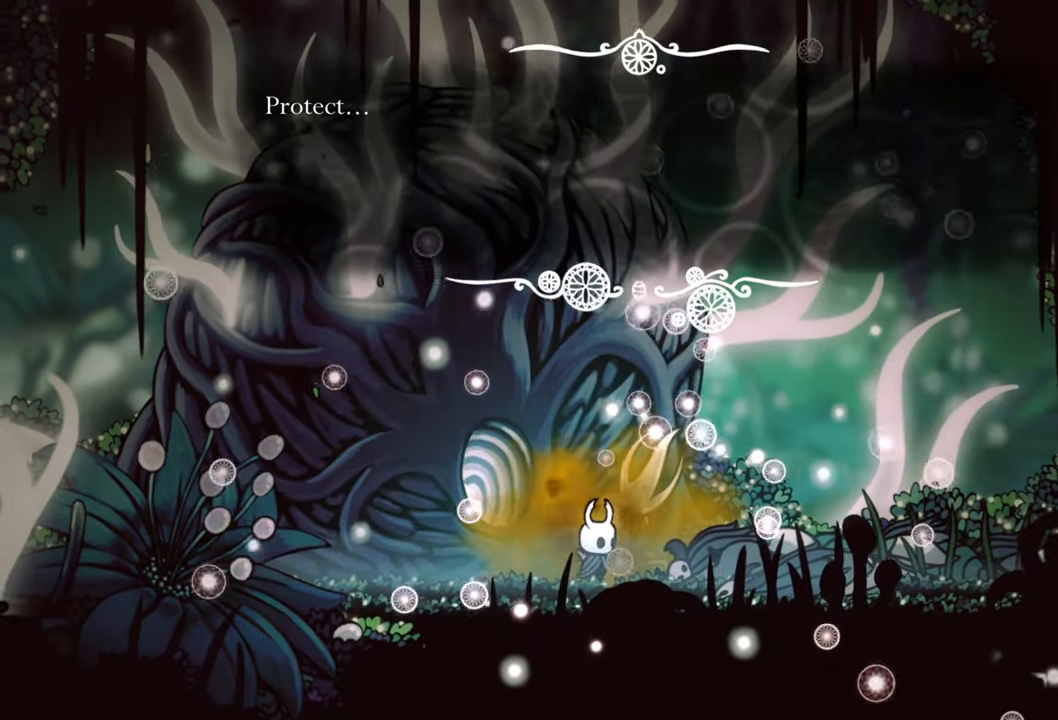
{"dt_ms": 500, "buttons": [], "events": []}
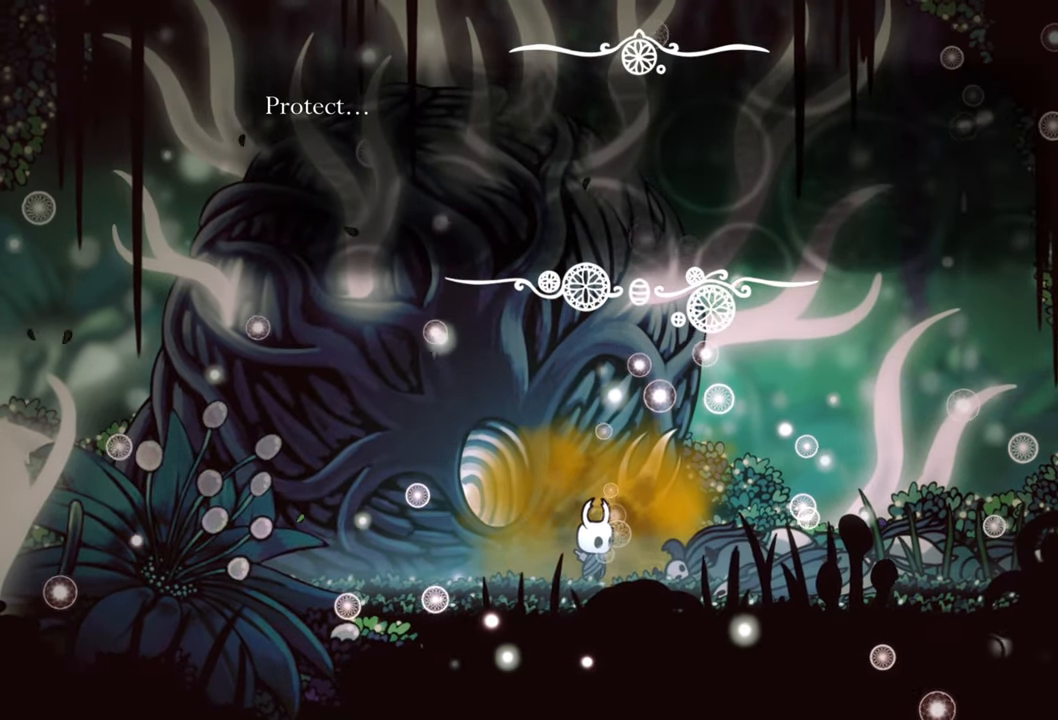
{"dt_ms": 500, "buttons": [], "events": []}
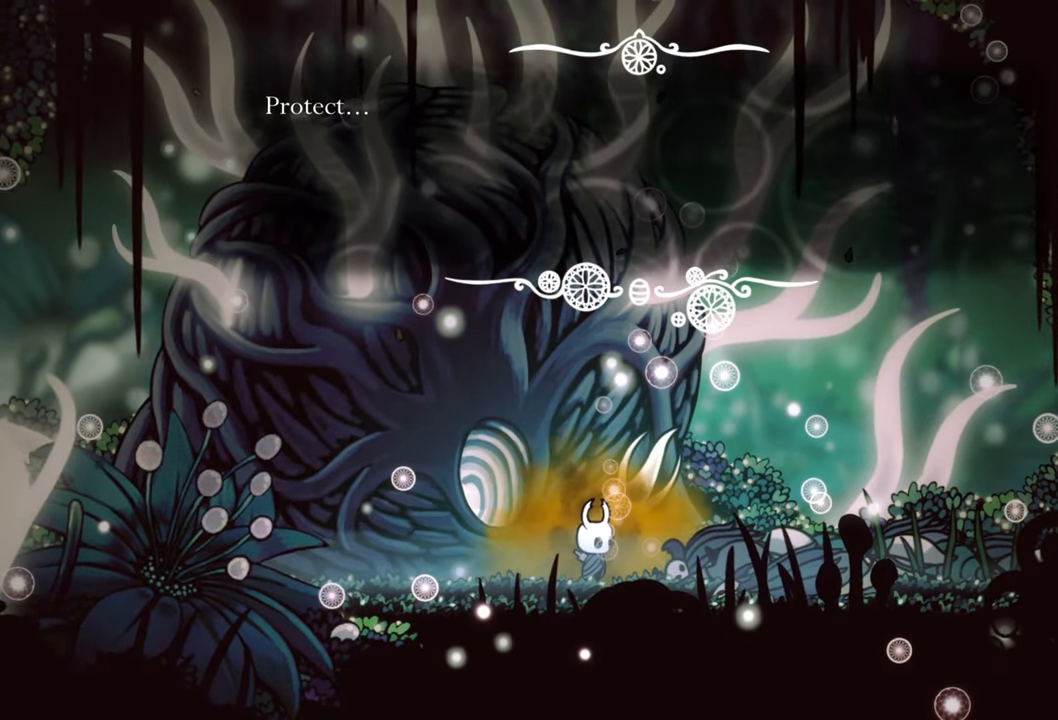
{"dt_ms": 500, "buttons": [], "events": []}
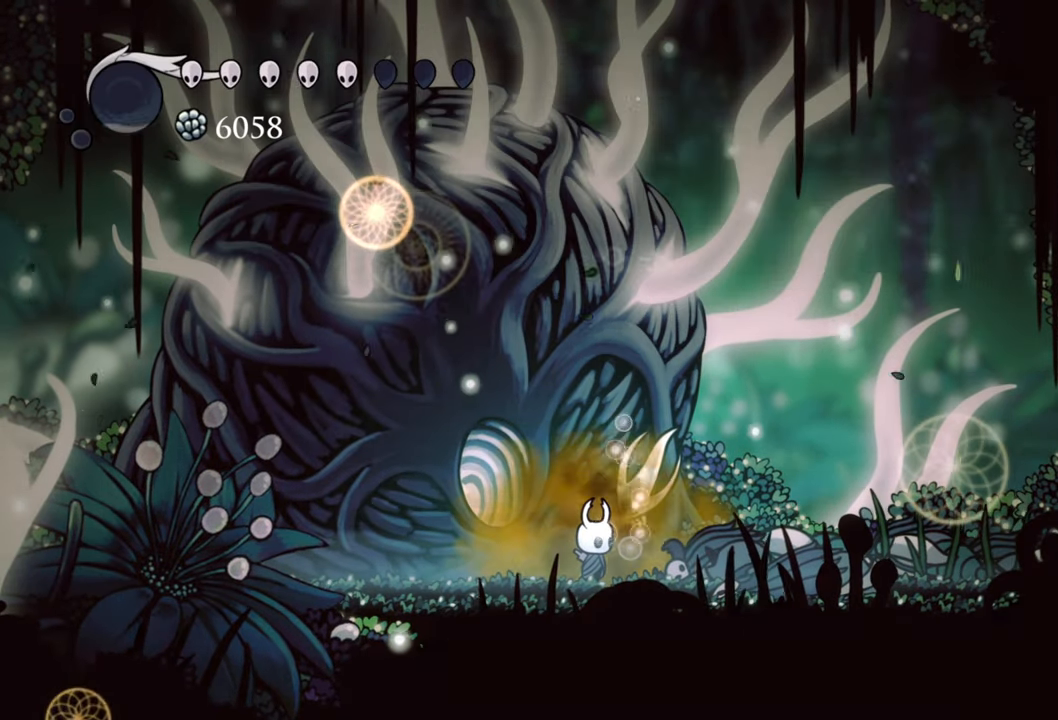
{"dt_ms": 500, "buttons": ["DPAD_LEFT"], "events": [[260, "DPAD_LEFT", "down"]]}
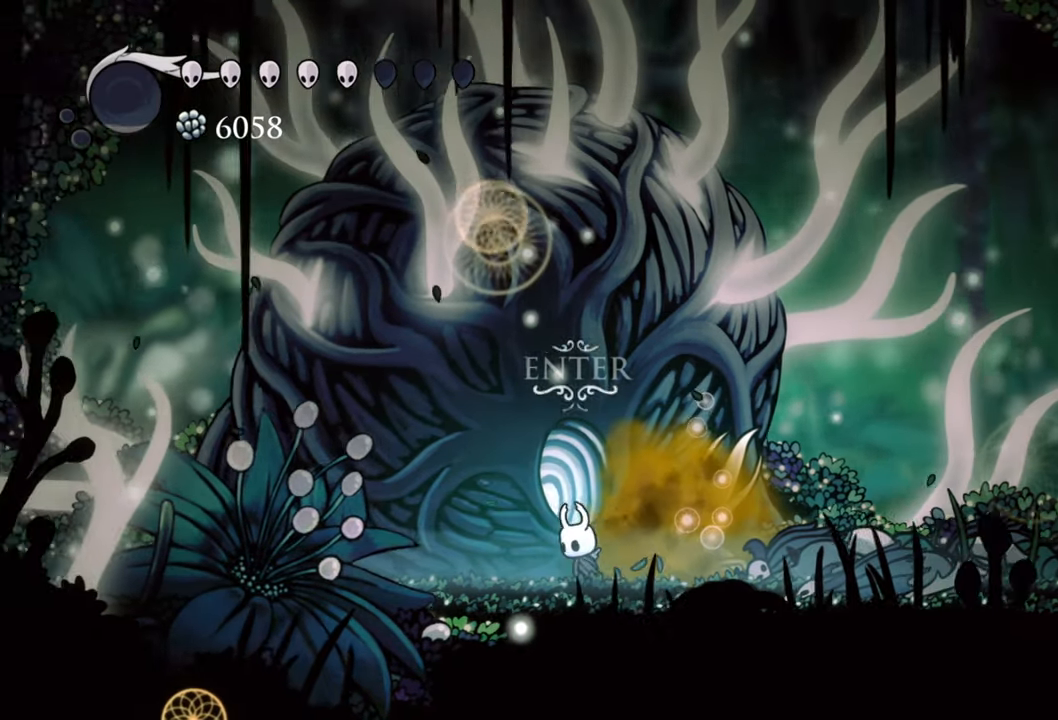
{"dt_ms": 500, "buttons": [], "events": [[20, "DPAD_LEFT", "up"], [260, "DPAD_UP", "down"], [440, "DPAD_UP", "up"]]}
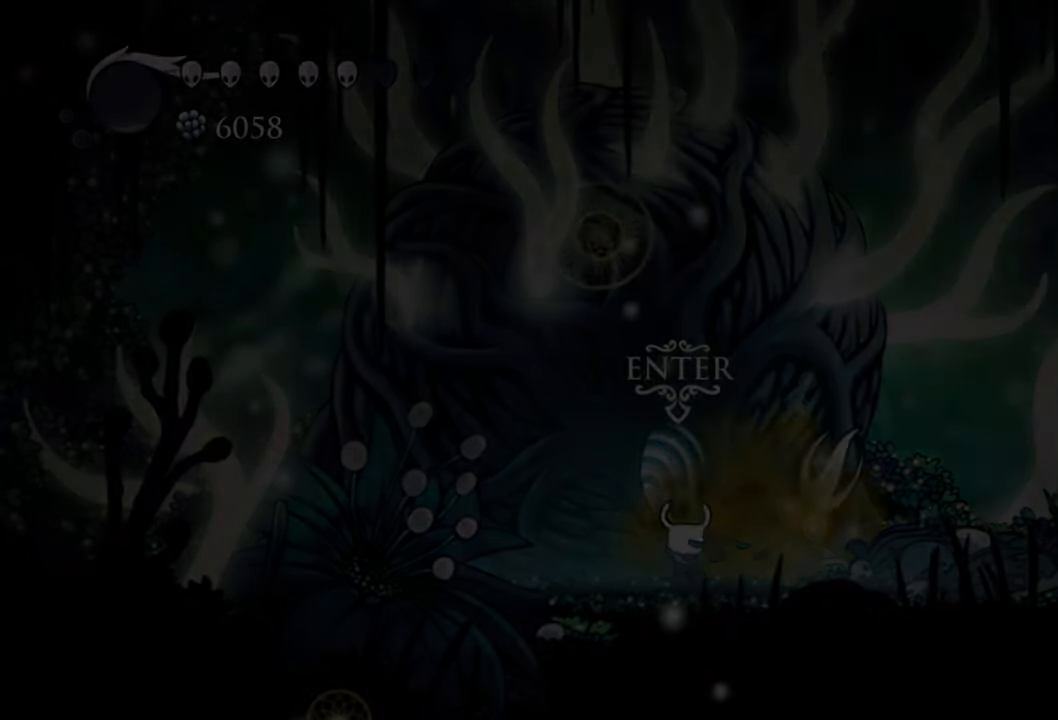
{"dt_ms": 500, "buttons": [], "events": []}
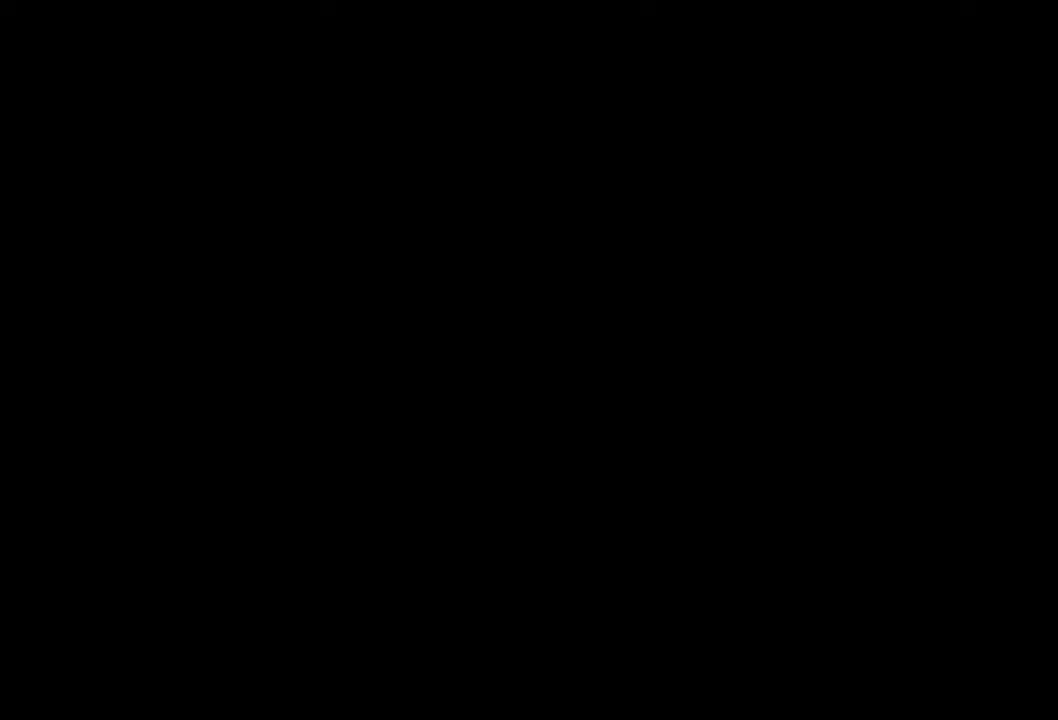
{"dt_ms": 500, "buttons": [], "events": []}
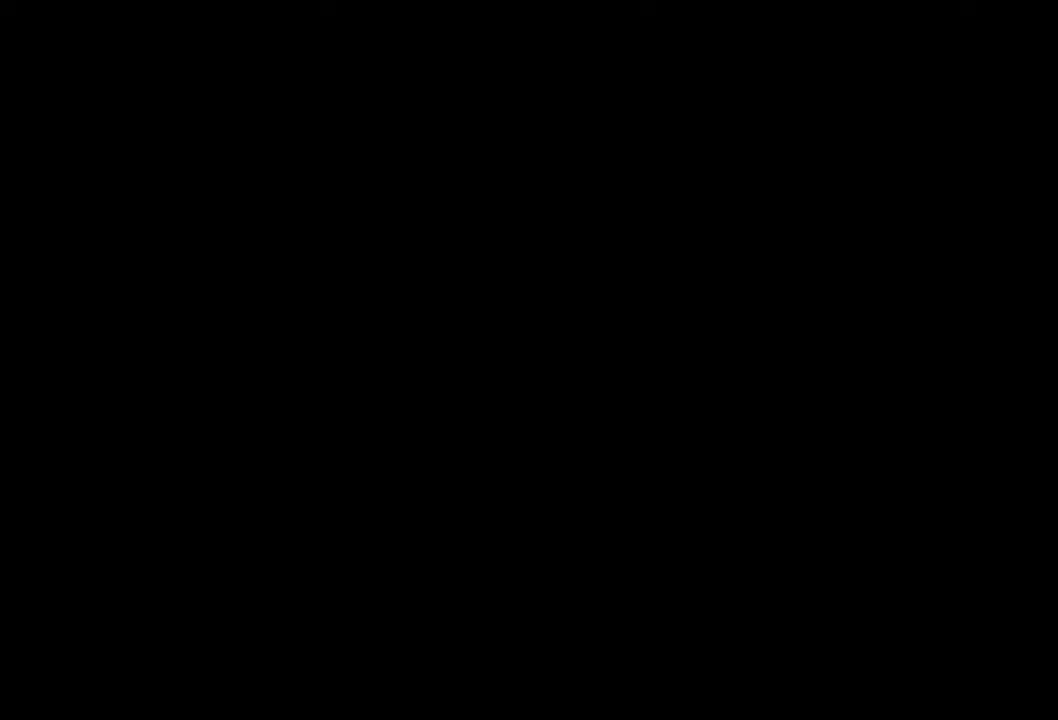
{"dt_ms": 500, "buttons": [], "events": []}
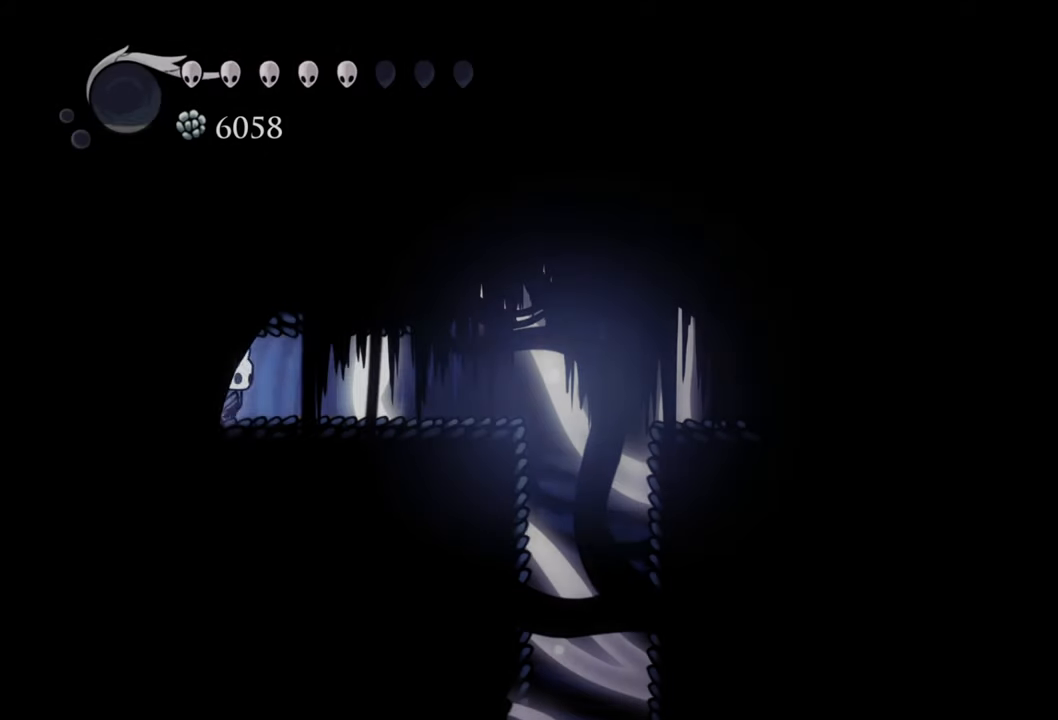
{"dt_ms": 500, "buttons": ["X"], "events": [[140, "X", "down"], [260, "X", "up"], [420, "X", "down"]]}